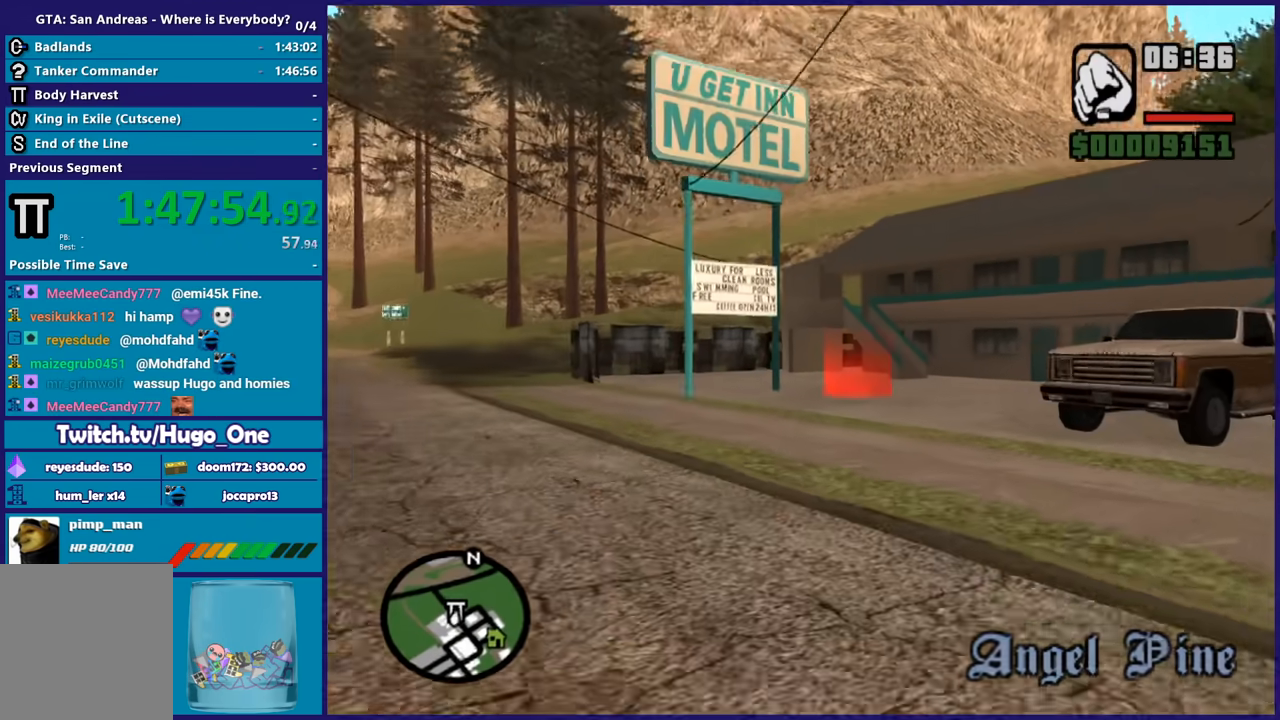
Gameplay with a controller (Xbox layout); each line is a JSON object with the inputs held at the frame after it. "events" lists button and stick changes between this image and that frame as [ms after this image, input, new state], when the widget could be followed in between.
{"buttons": [], "left_stick": "up", "right_stick": "center", "events": [[100, "A", "down"], [200, "A", "up"], [367, "right_stick", "up-right"], [434, "right_stick", "center"]]}
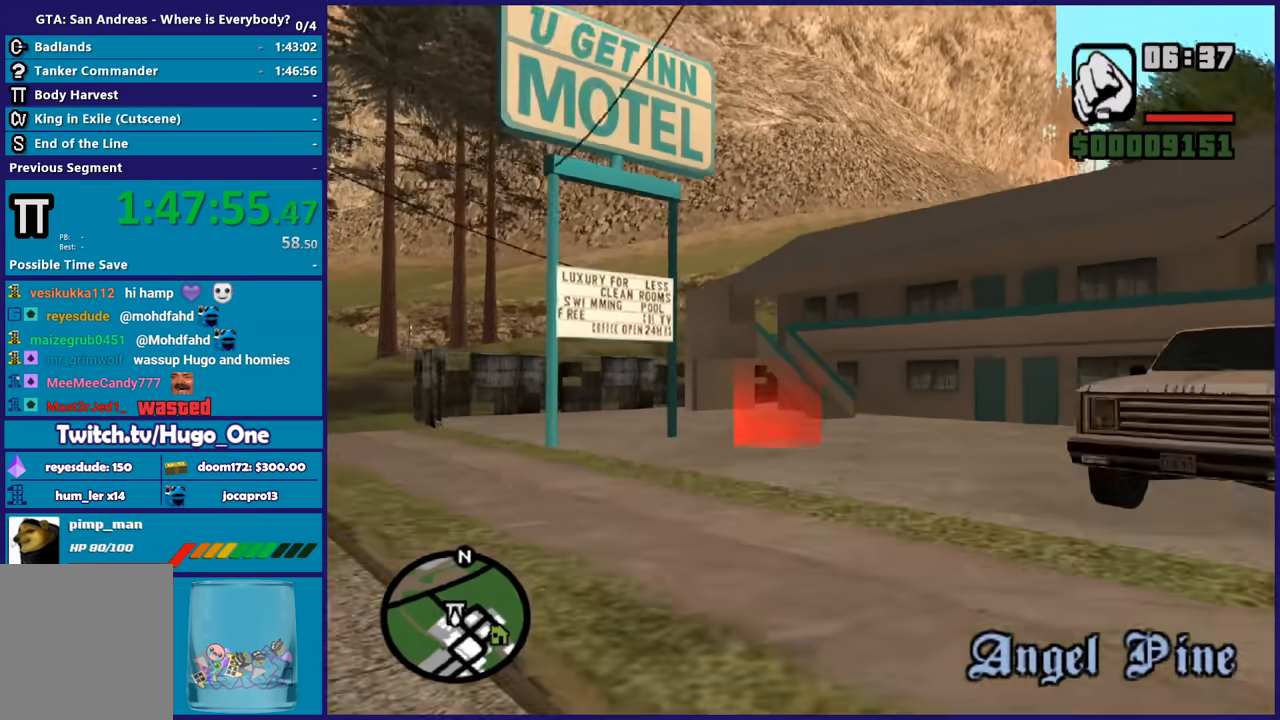
{"buttons": [], "left_stick": "up", "right_stick": "center", "events": [[67, "A", "down"], [167, "A", "up"], [267, "A", "down"], [401, "A", "up"]]}
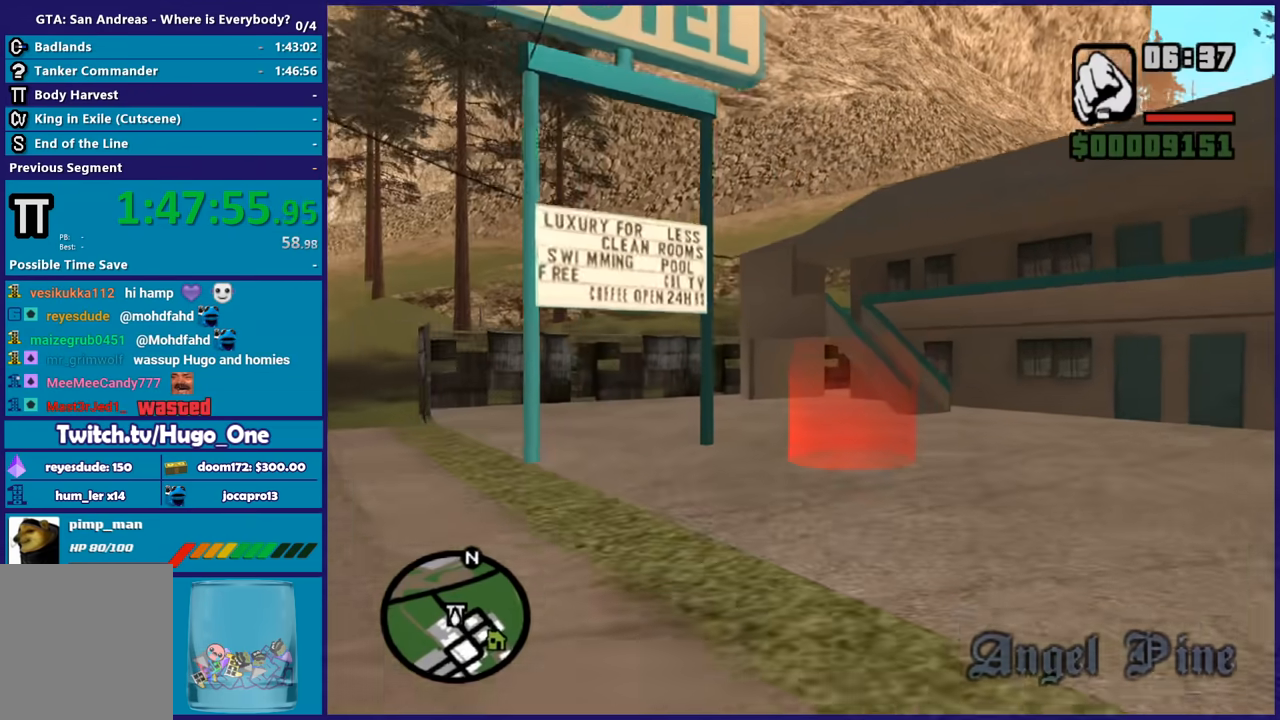
{"buttons": ["A"], "left_stick": "up", "right_stick": "center", "events": [[33, "right_stick", "up-right"], [133, "right_stick", "center"], [300, "A", "down"], [400, "A", "up"], [500, "A", "down"]]}
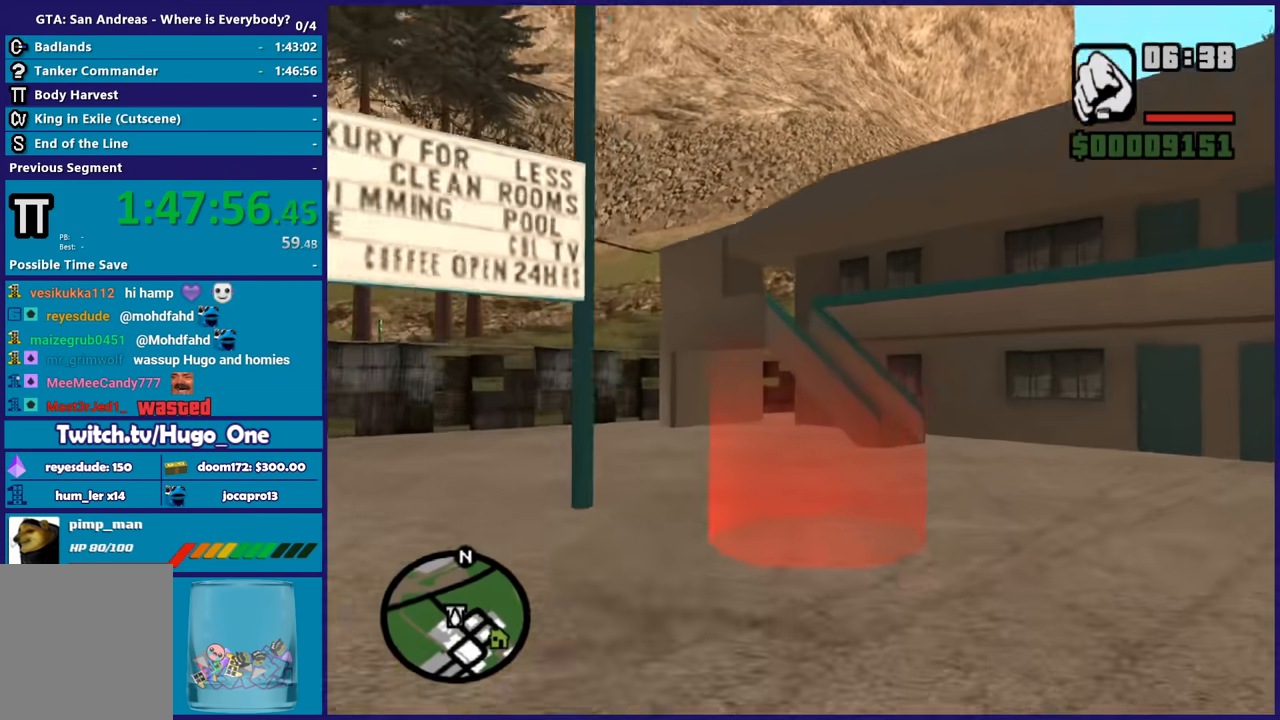
{"buttons": [], "left_stick": "center", "right_stick": "center", "events": [[100, "A", "up"], [201, "A", "down"], [234, "left_stick", "center"], [267, "A", "up"], [401, "A", "down"], [501, "A", "up"]]}
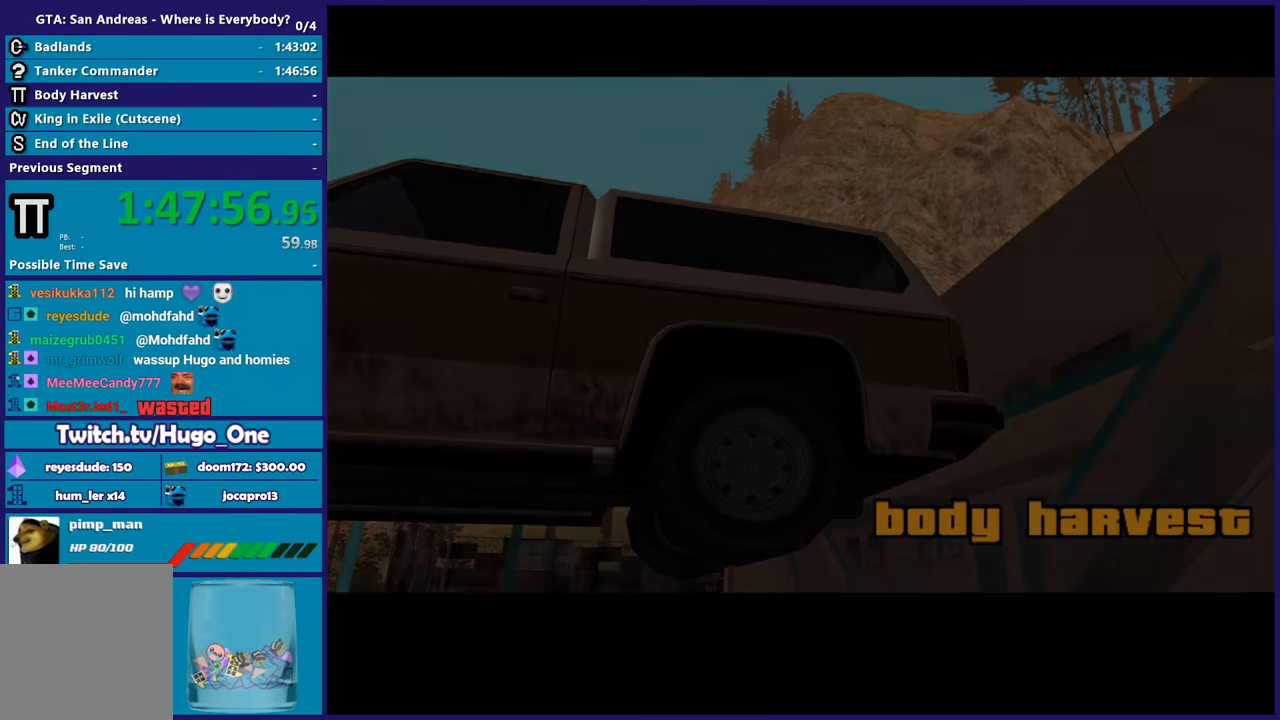
{"buttons": [], "left_stick": "center", "right_stick": "center", "events": [[67, "A", "down"], [200, "A", "up"], [300, "A", "down"], [434, "A", "up"]]}
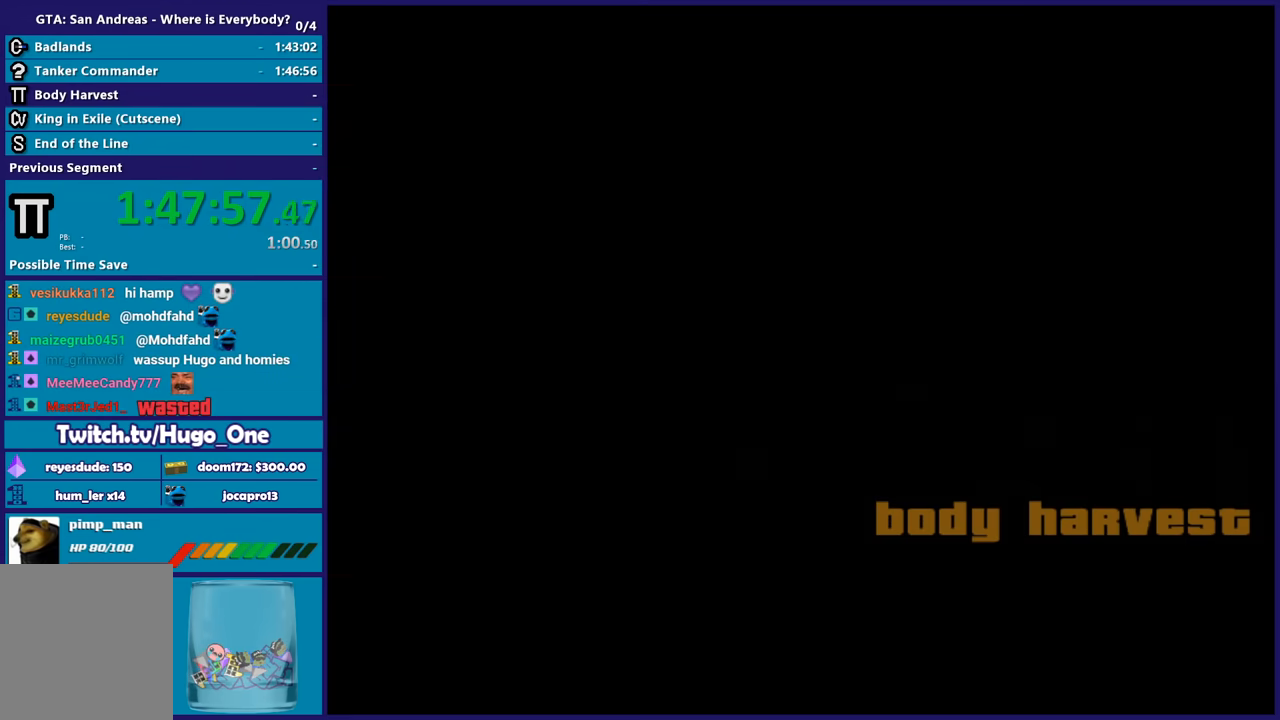
{"buttons": ["A"], "left_stick": "center", "right_stick": "center", "events": [[67, "A", "down"], [134, "A", "up"], [234, "A", "down"], [334, "A", "up"], [467, "A", "down"]]}
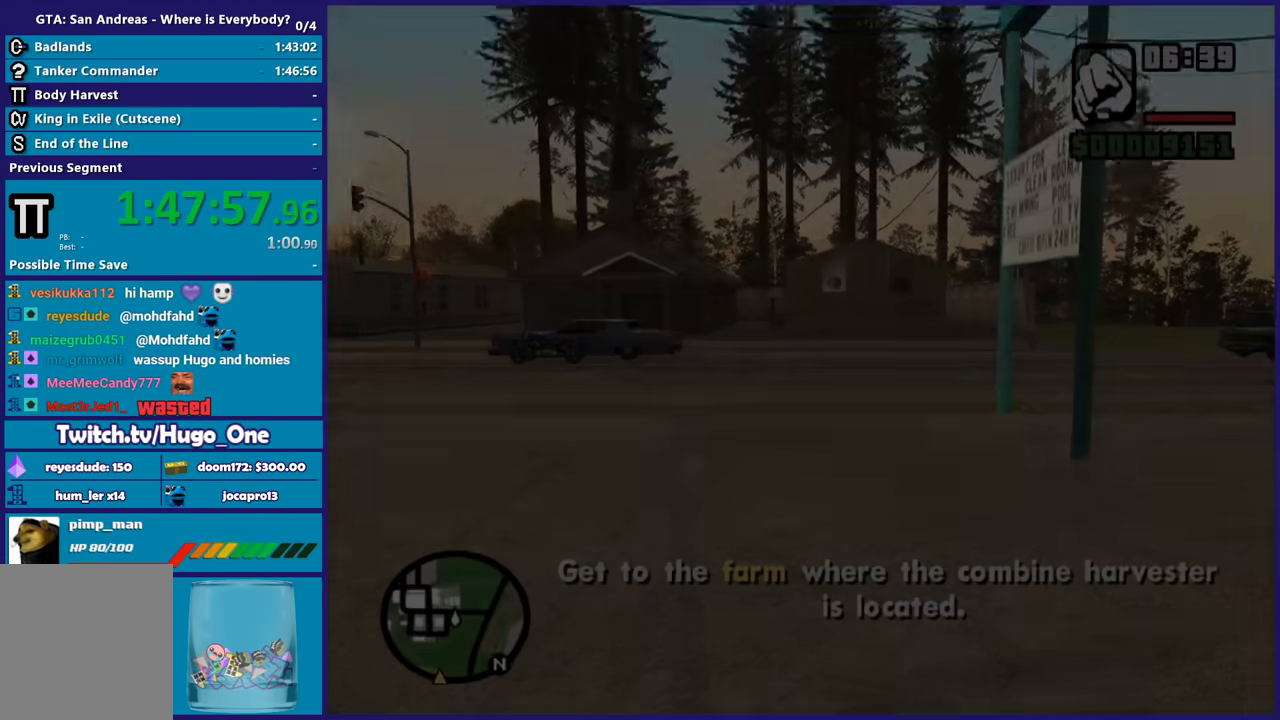
{"buttons": [], "left_stick": "center", "right_stick": "center", "events": [[67, "A", "up"], [167, "A", "down"], [267, "A", "up"], [367, "A", "down"], [467, "A", "up"]]}
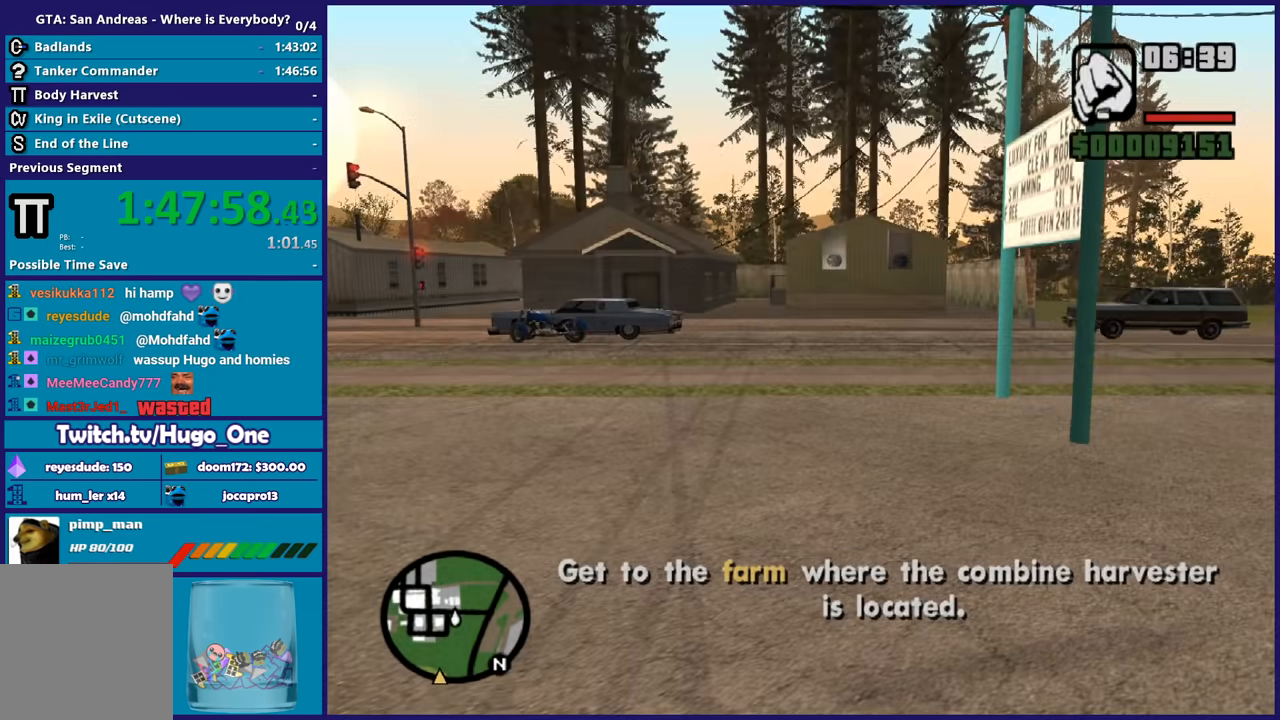
{"buttons": ["A"], "left_stick": "up-left", "right_stick": "center"}
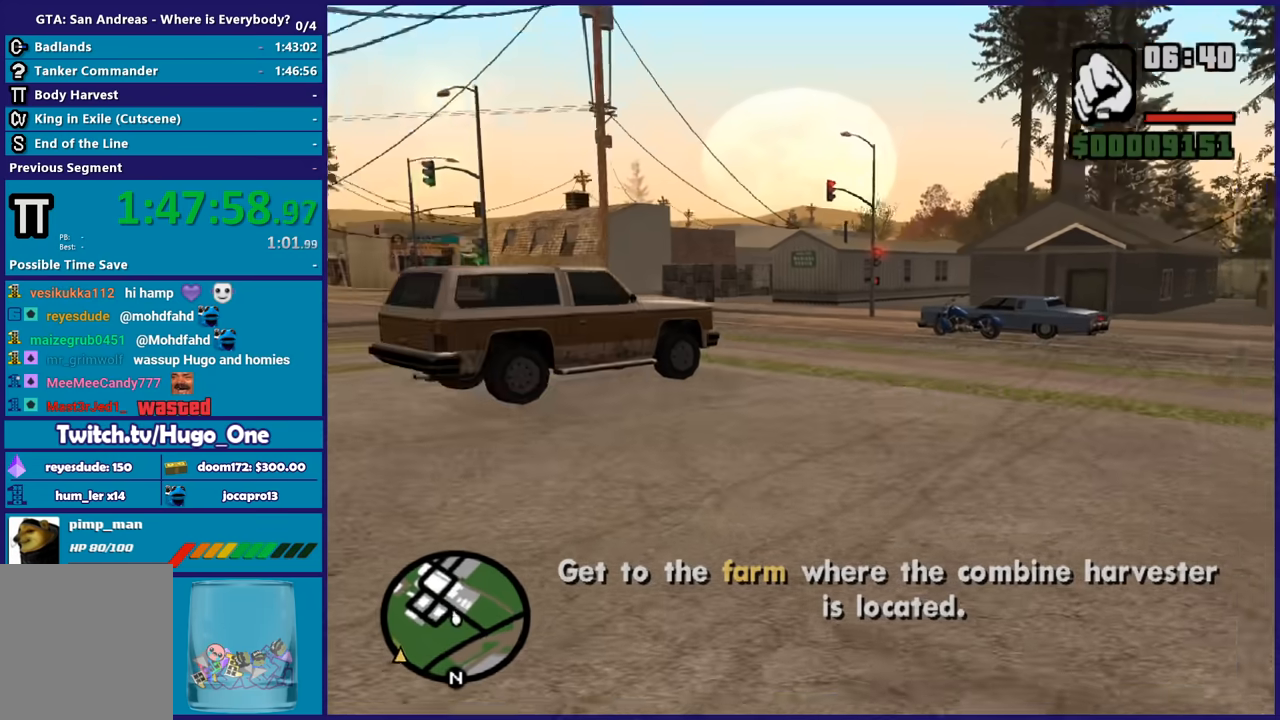
{"buttons": ["A"], "left_stick": "up", "right_stick": "center"}
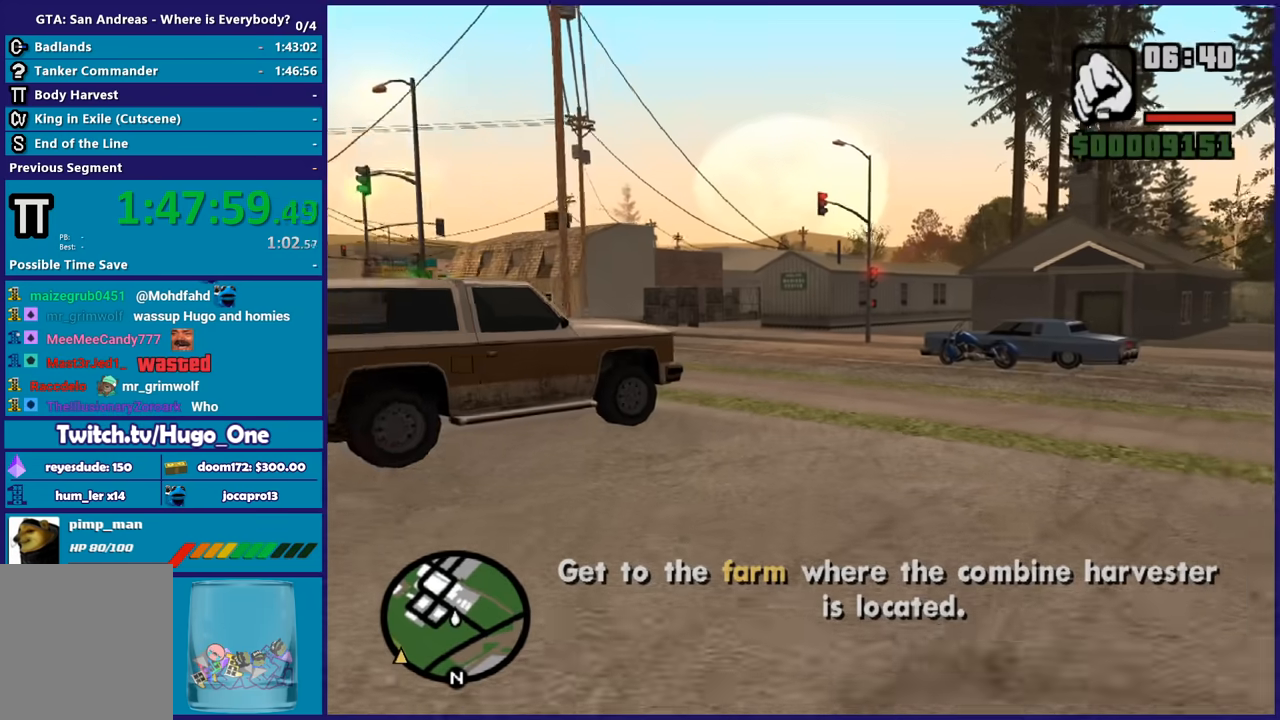
{"buttons": ["A"], "left_stick": "up", "right_stick": "center", "events": [[134, "A", "up"], [234, "A", "down"], [334, "A", "up"], [434, "A", "down"]]}
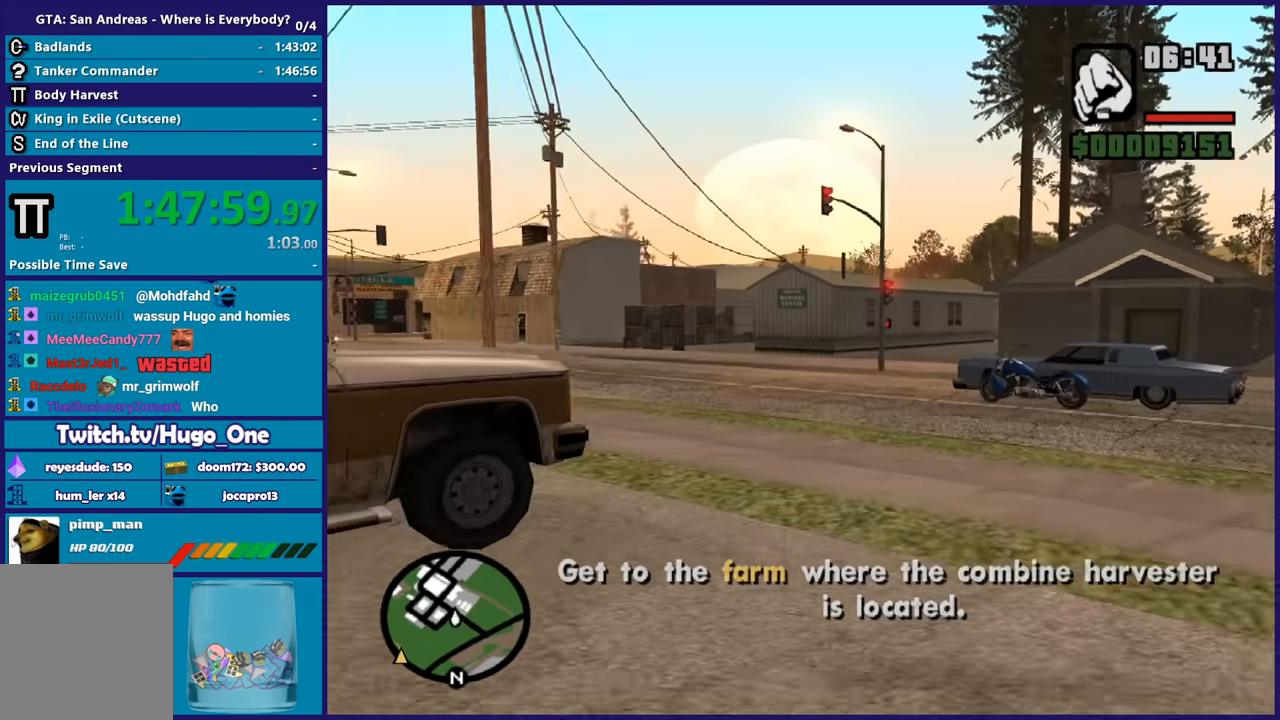
{"buttons": [], "left_stick": "up", "right_stick": "center", "events": [[33, "A", "up"], [133, "A", "down"], [267, "A", "up"], [334, "A", "down"], [434, "A", "up"]]}
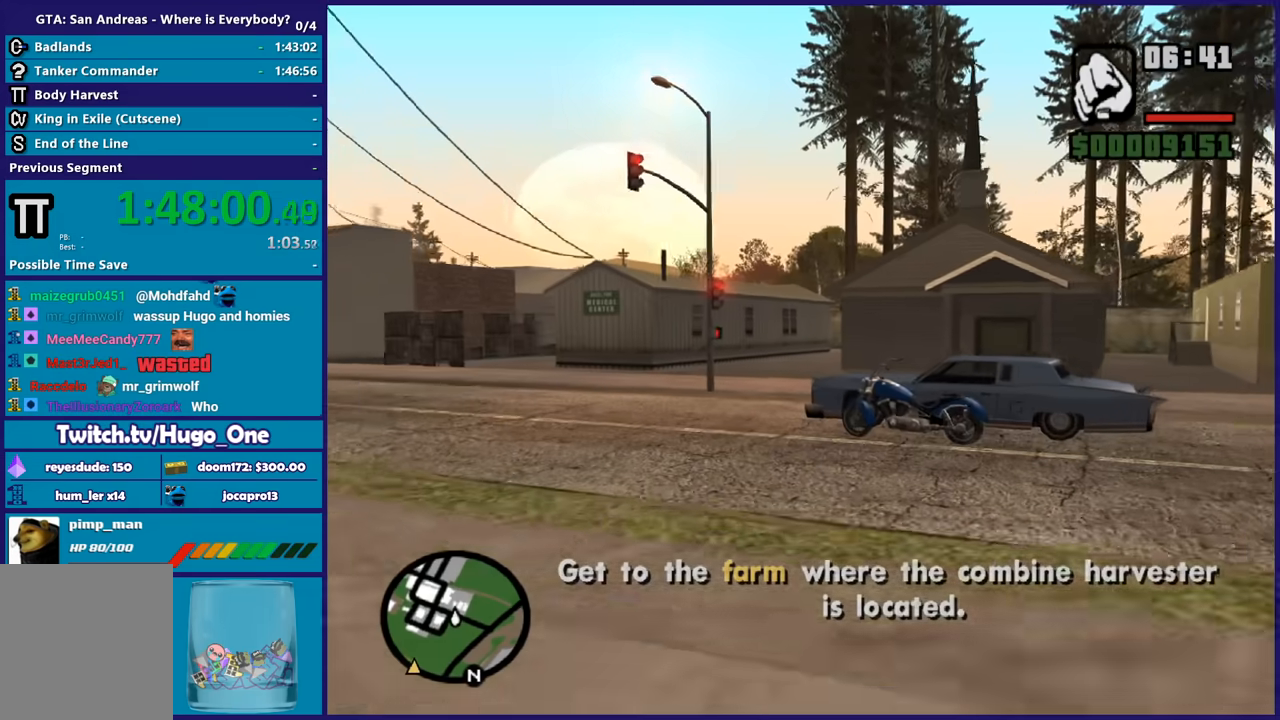
{"buttons": [], "left_stick": "up", "right_stick": "center", "events": [[34, "A", "down"], [134, "A", "up"], [201, "A", "down"], [301, "A", "up"], [367, "A", "down"], [468, "A", "up"]]}
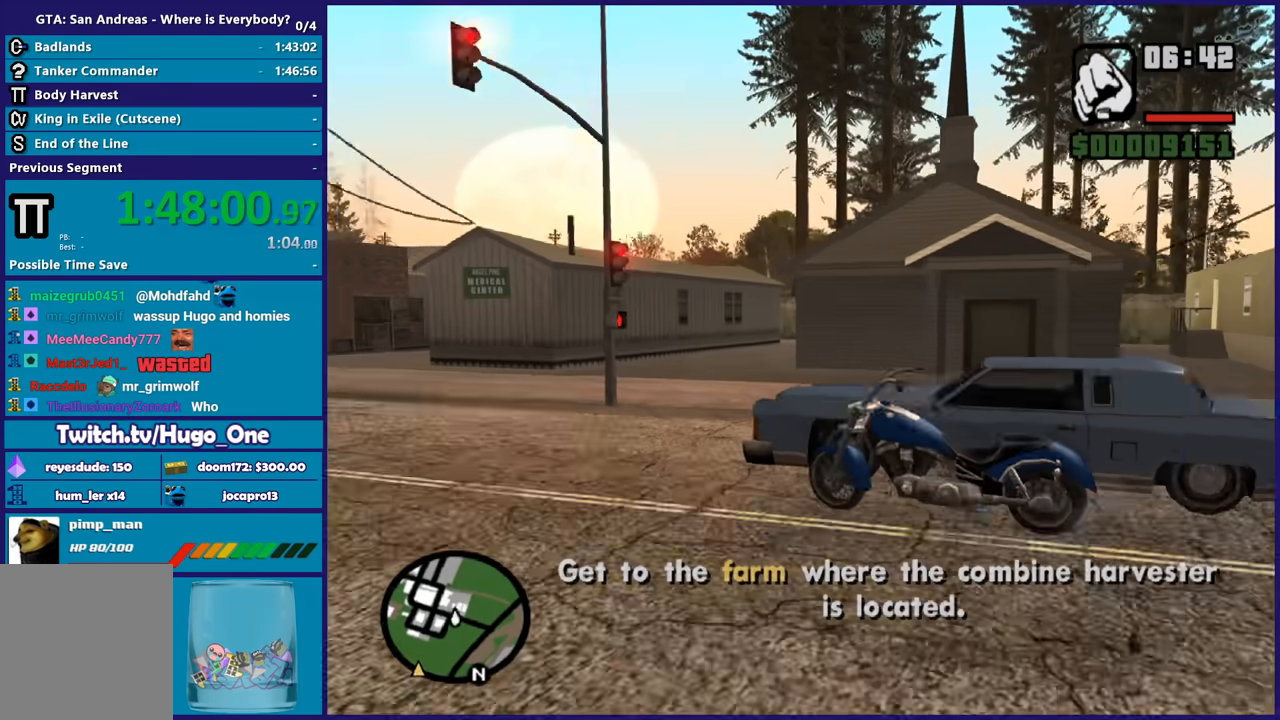
{"buttons": [], "left_stick": "center", "right_stick": "center", "events": [[33, "Y", "down"], [133, "Y", "up"], [167, "left_stick", "center"], [200, "Y", "down"], [300, "Y", "up"]]}
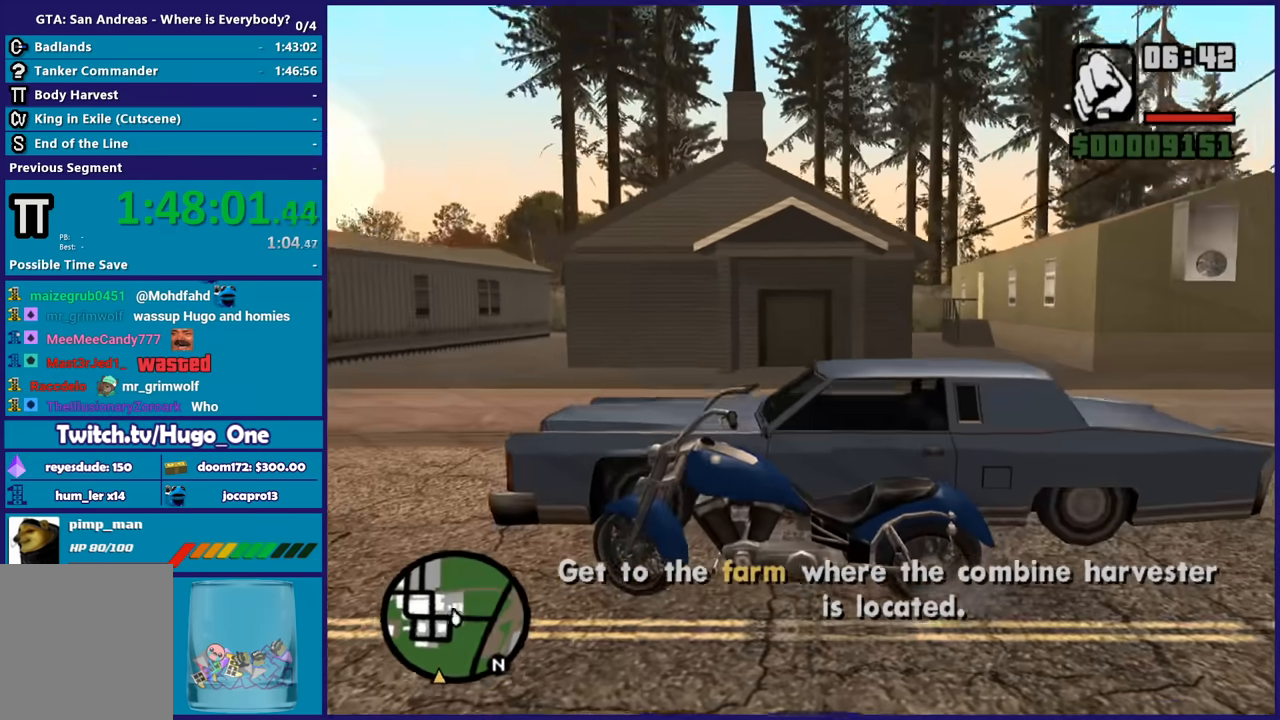
{"buttons": [], "left_stick": "center", "right_stick": "center", "events": [[134, "right_stick", "right"], [467, "right_stick", "center"]]}
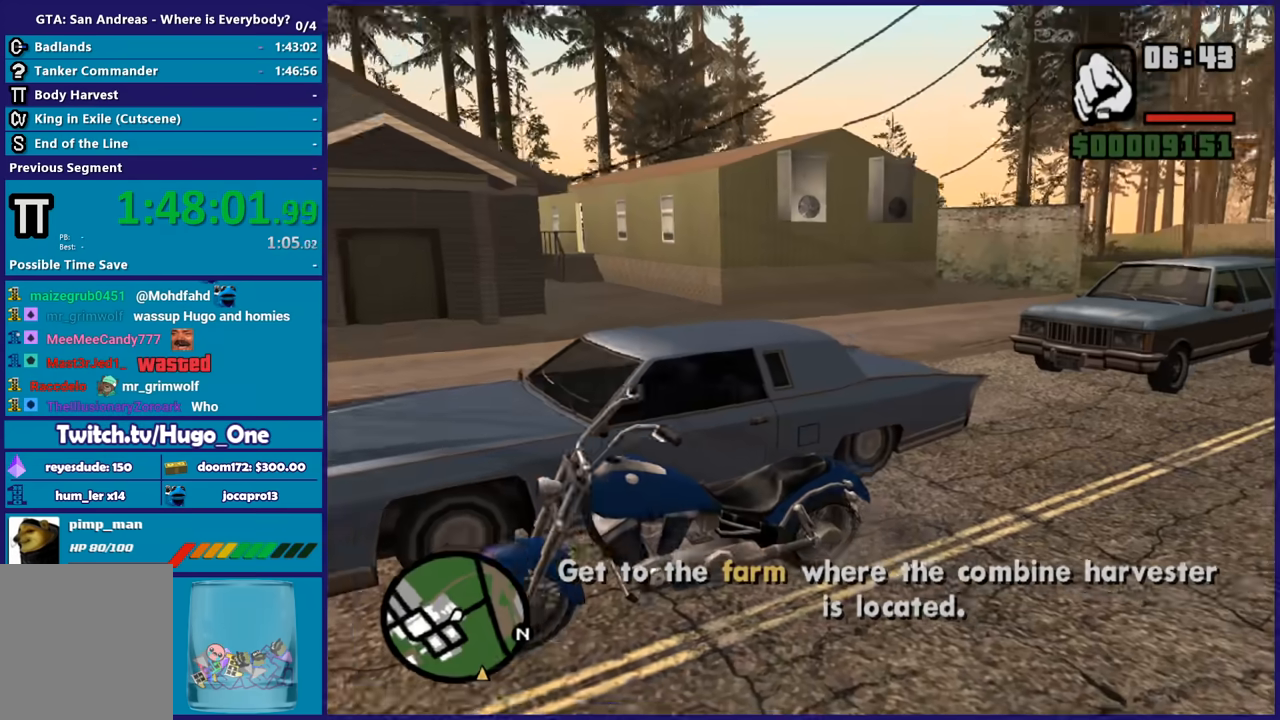
{"buttons": [], "left_stick": "center", "right_stick": "center", "events": []}
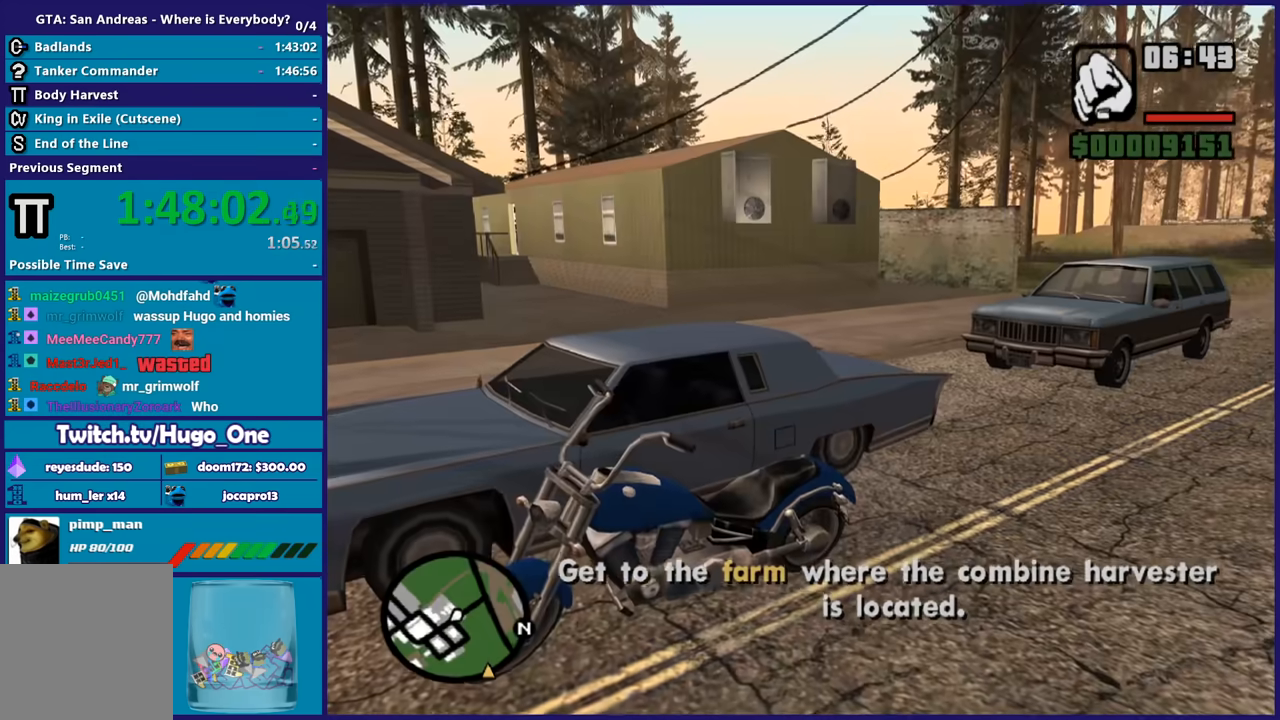
{"buttons": [], "left_stick": "center", "right_stick": "center", "events": []}
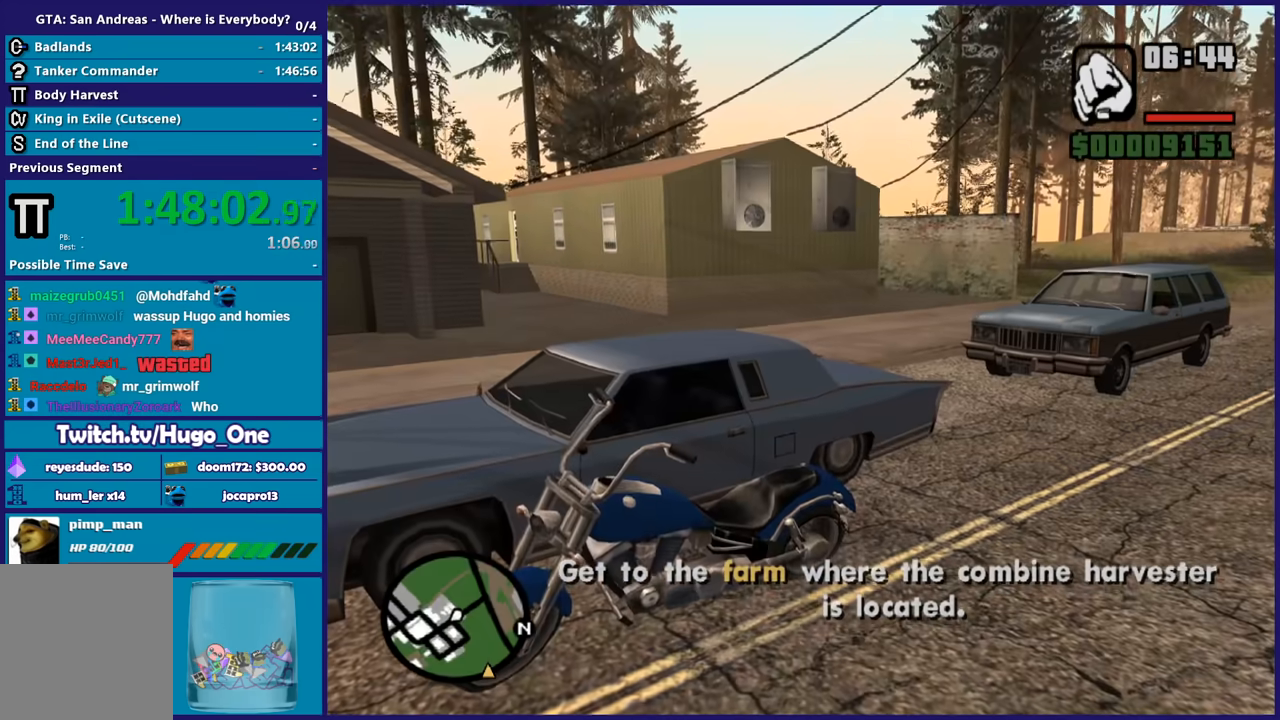
{"buttons": ["R2"], "left_stick": "left", "right_stick": "center", "events": [[300, "R2", "down"], [334, "left_stick", "left"]]}
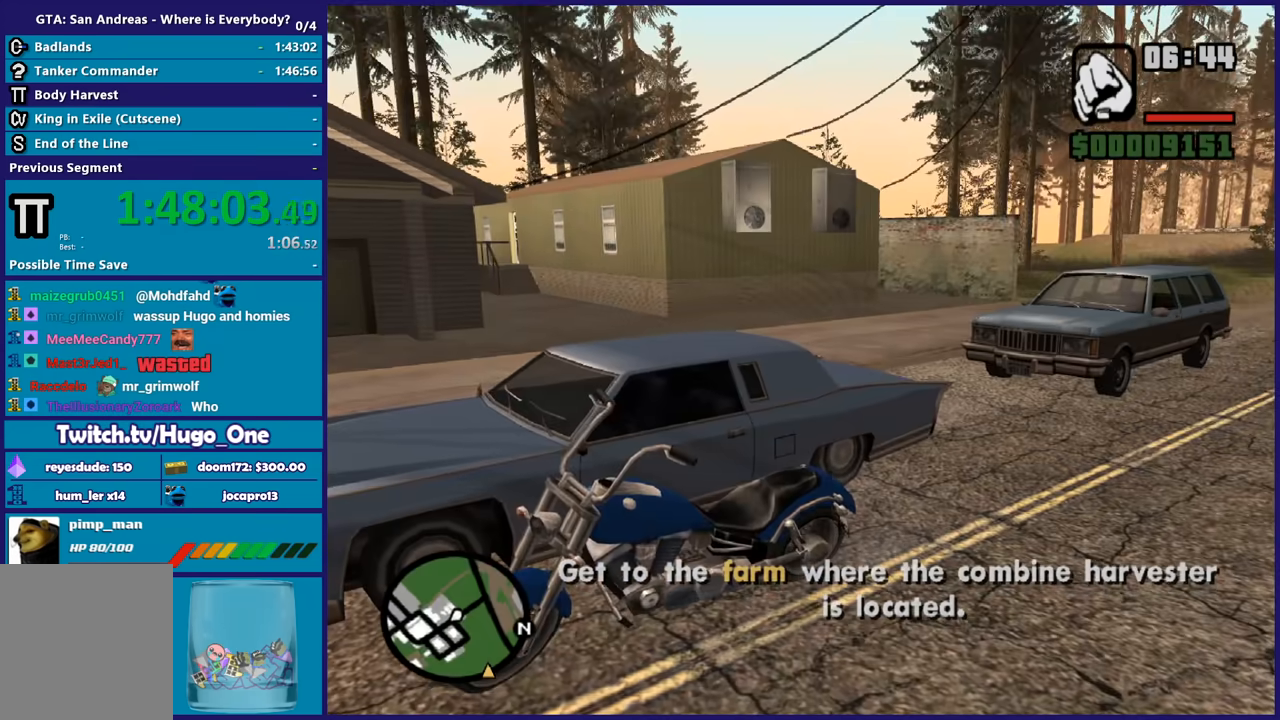
{"buttons": ["R2"], "left_stick": "left", "right_stick": "center", "events": []}
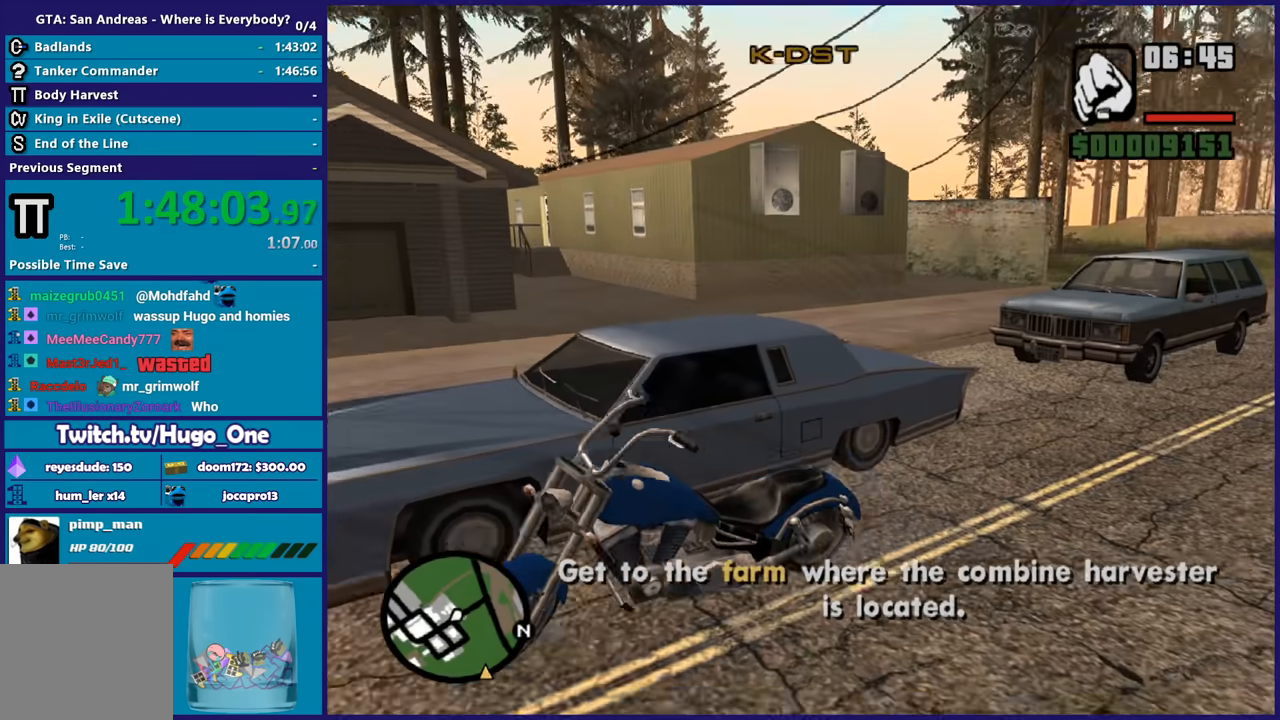
{"buttons": ["R2"], "left_stick": "left", "right_stick": "right", "events": [[334, "right_stick", "right"]]}
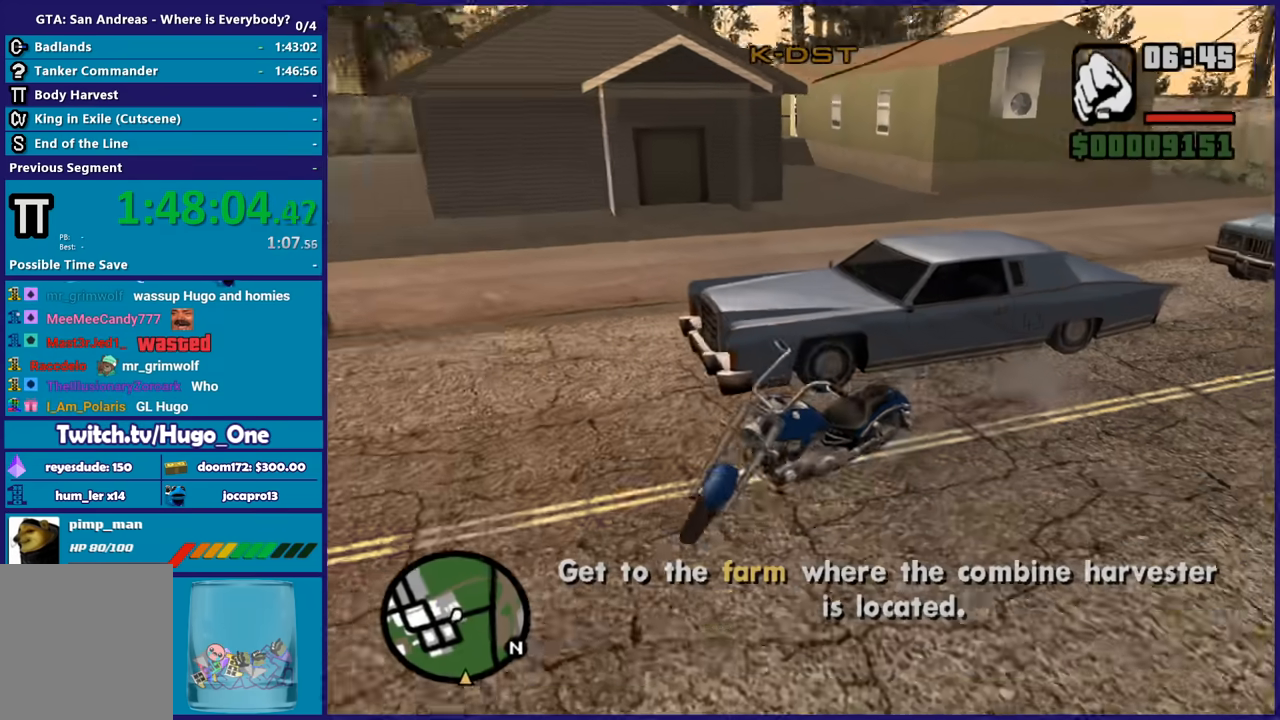
{"buttons": [], "left_stick": "left", "right_stick": "center", "events": [[301, "R2", "up"], [301, "right_stick", "up-right"], [501, "right_stick", "center"]]}
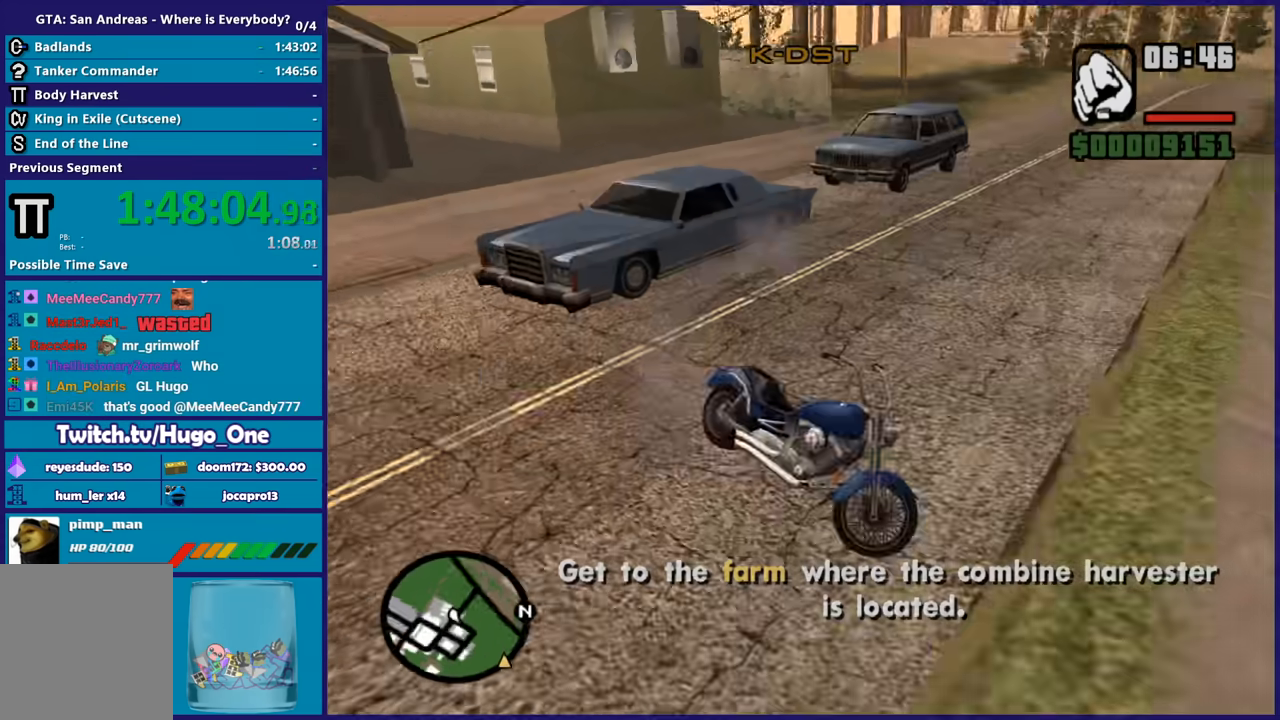
{"buttons": [], "left_stick": "left", "right_stick": "left", "events": [[67, "right_stick", "down-left"], [267, "right_stick", "up-left"], [400, "right_stick", "left"]]}
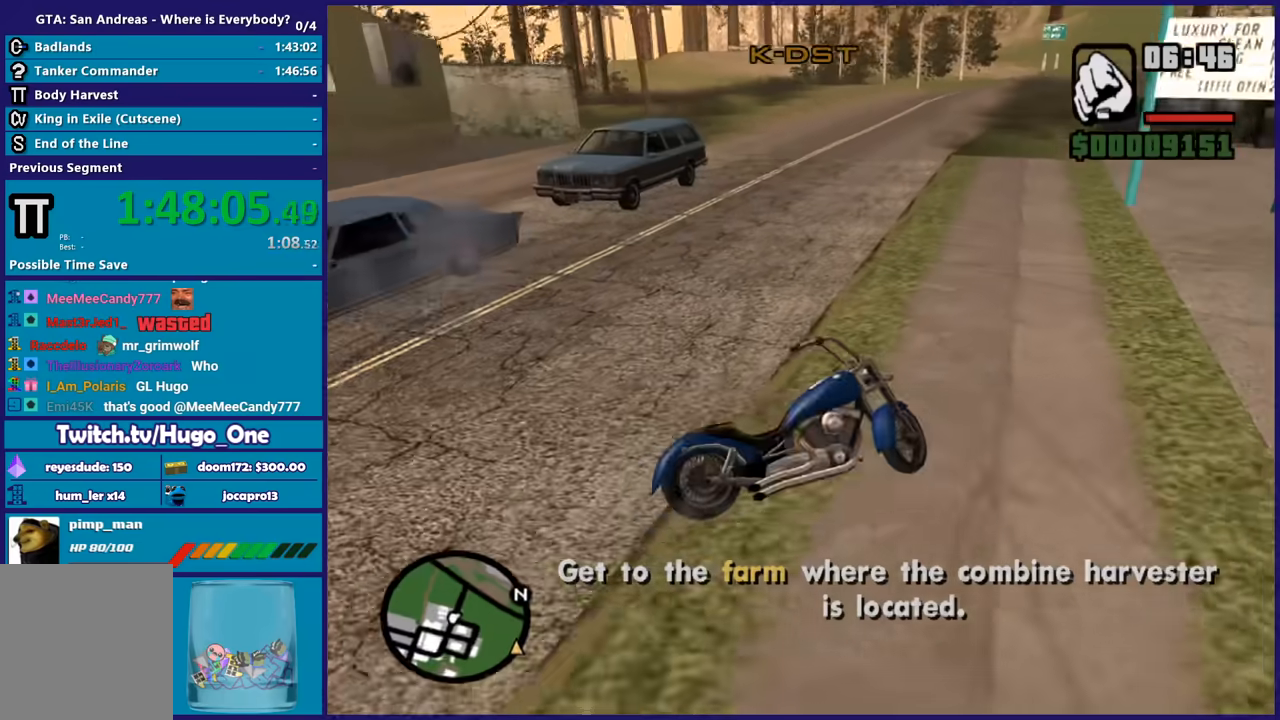
{"buttons": ["R2"], "left_stick": "right", "right_stick": "center", "events": [[34, "R2", "down"], [67, "right_stick", "up"], [167, "right_stick", "center"], [501, "left_stick", "right"]]}
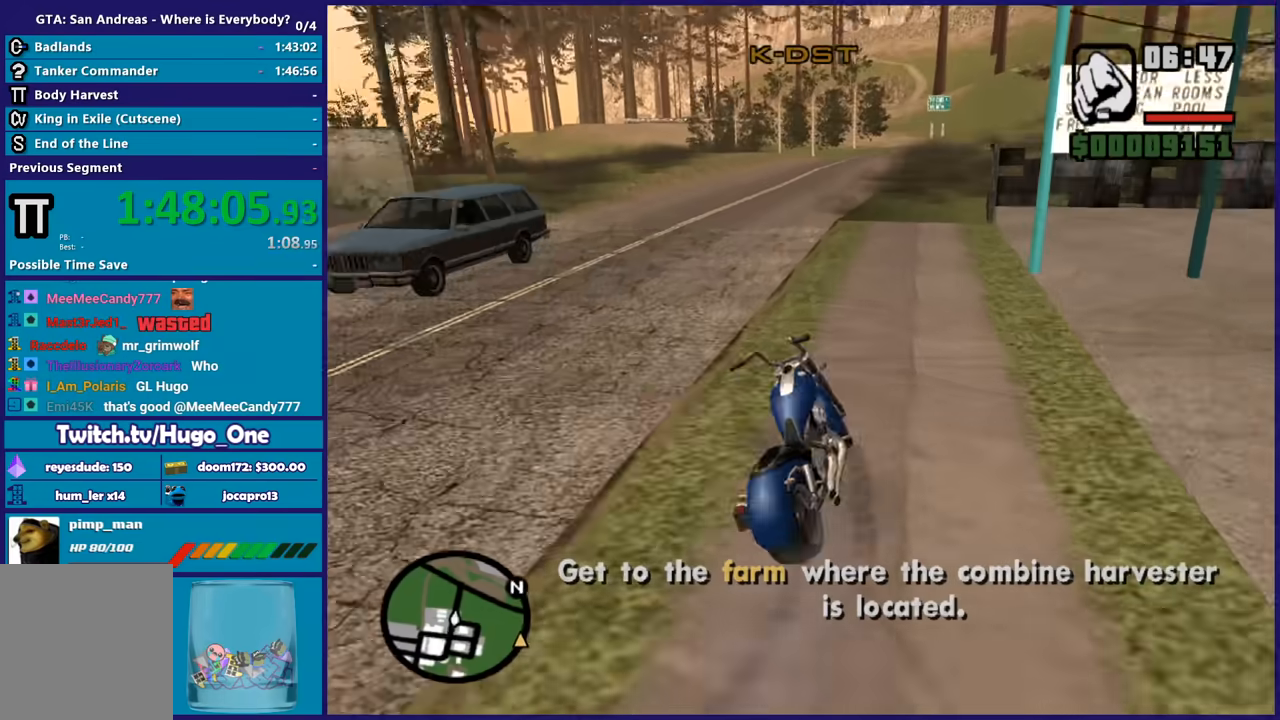
{"buttons": ["R2"], "left_stick": "left", "right_stick": "center", "events": [[267, "left_stick", "center"], [400, "left_stick", "left"]]}
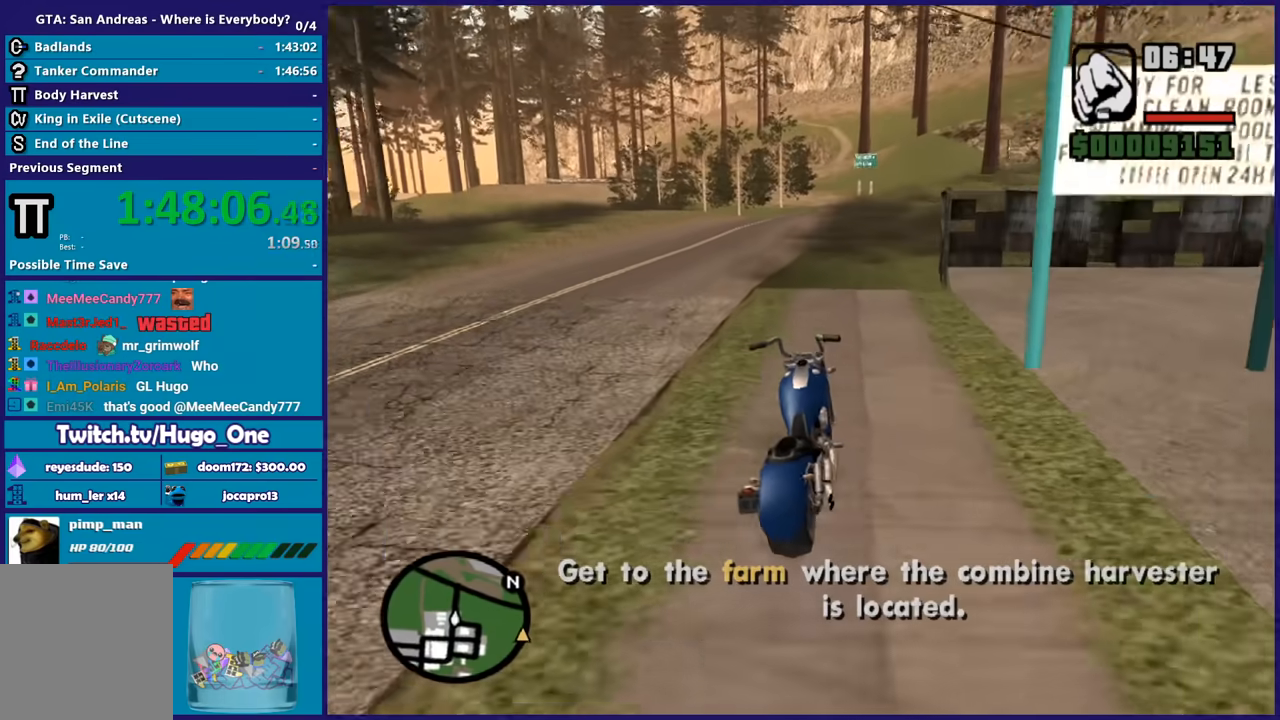
{"buttons": ["R2"], "left_stick": "right", "right_stick": "center", "events": [[201, "left_stick", "center"], [434, "left_stick", "right"]]}
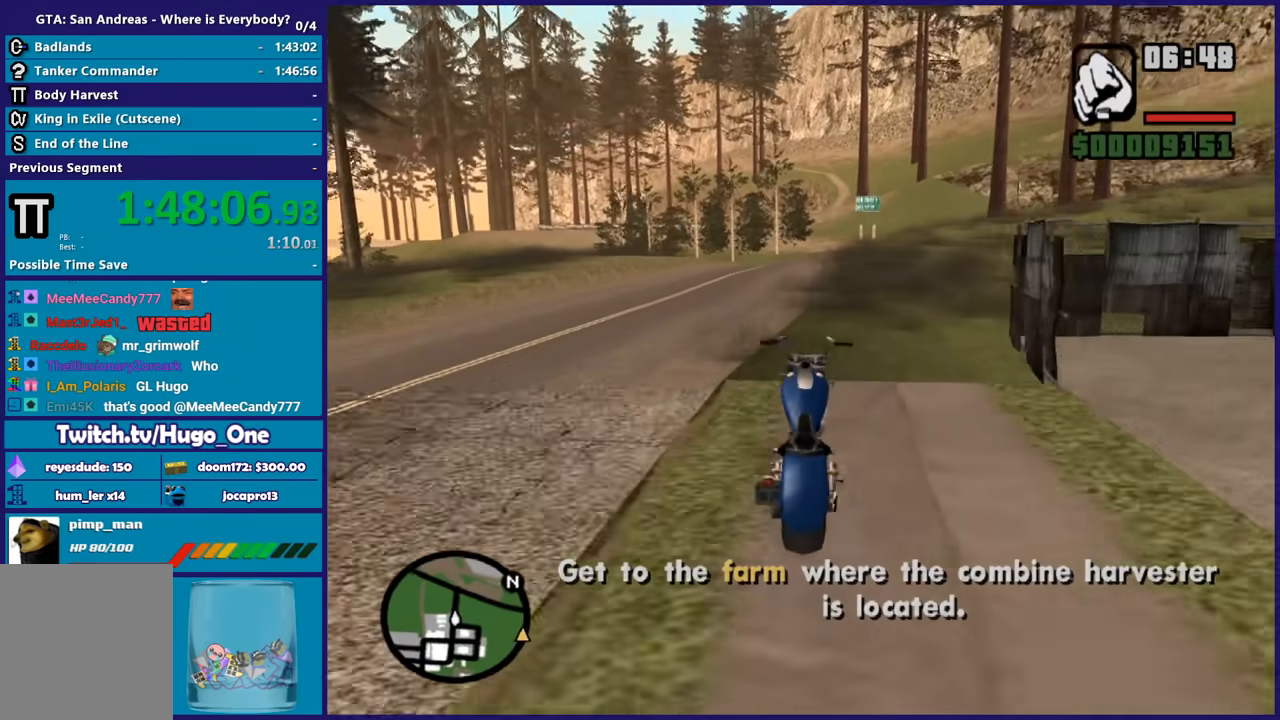
{"buttons": ["R2"], "left_stick": "right", "right_stick": "down-right", "events": [[200, "right_stick", "down-right"]]}
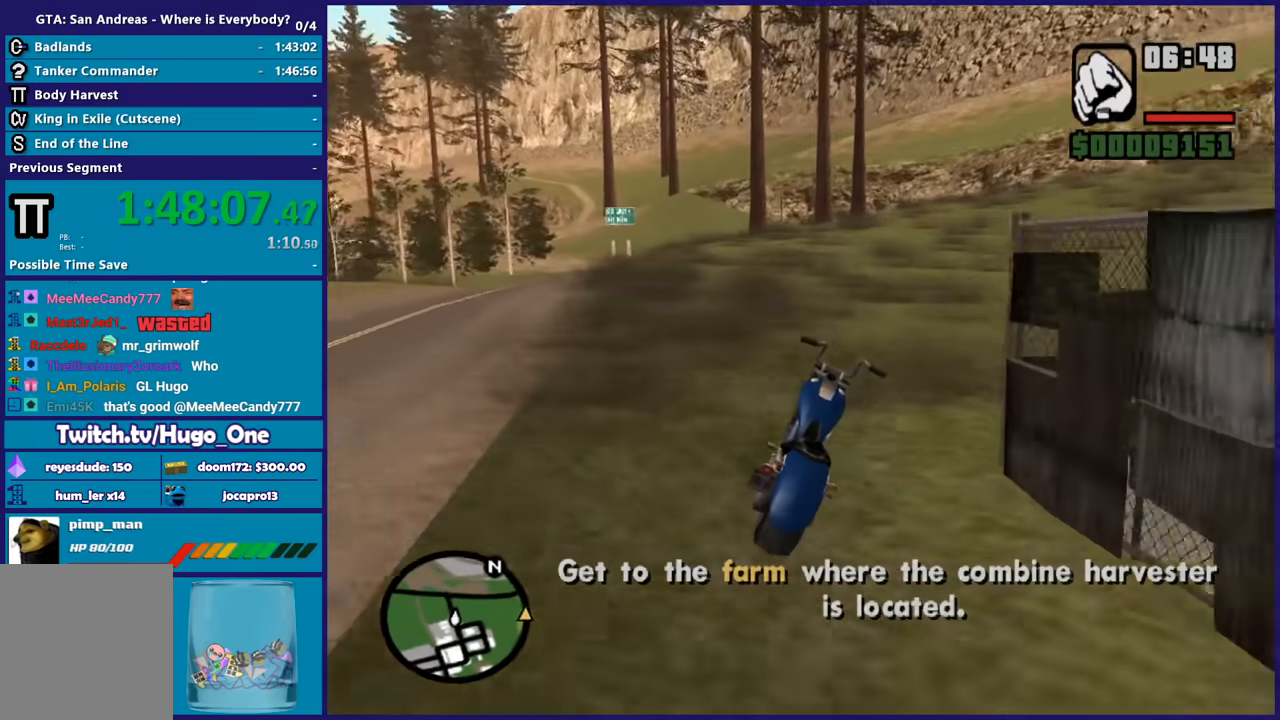
{"buttons": ["R2"], "left_stick": "right", "right_stick": "up-right", "events": [[134, "right_stick", "up-right"], [334, "right_stick", "center"], [434, "right_stick", "up-right"]]}
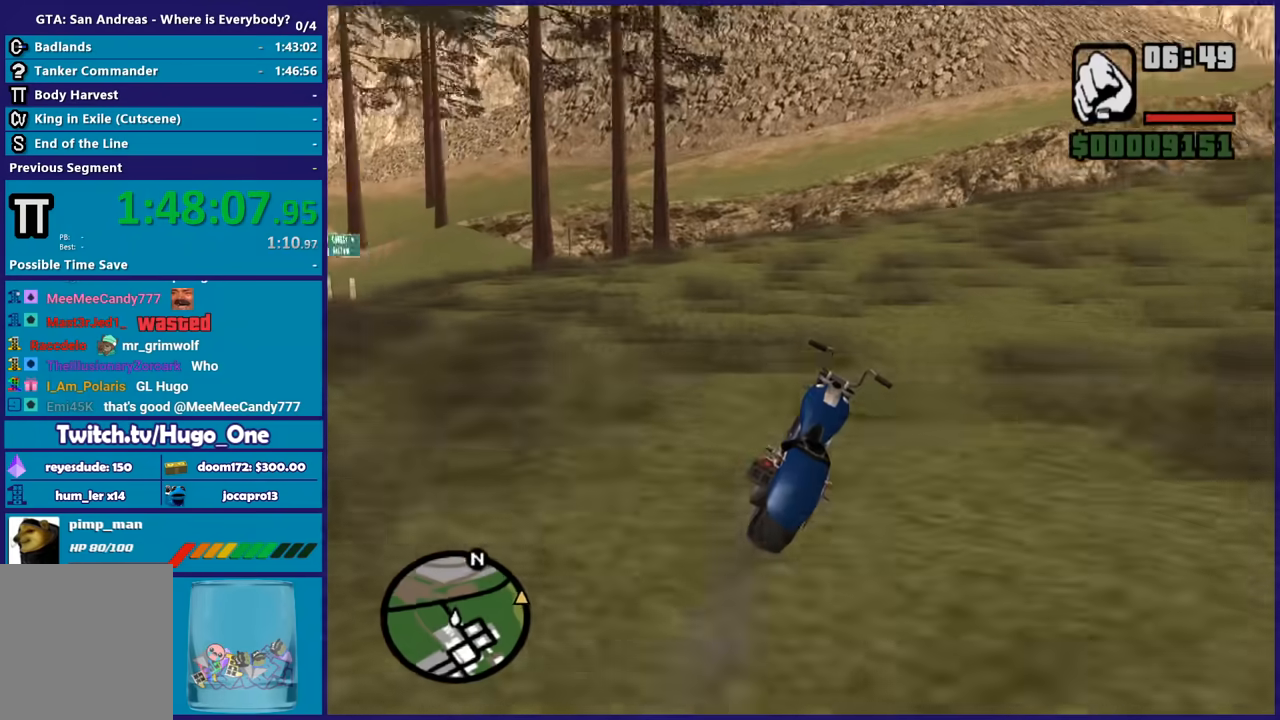
{"buttons": ["R2"], "left_stick": "right", "right_stick": "center", "events": [[133, "right_stick", "center"], [267, "left_stick", "up-right"], [434, "left_stick", "right"]]}
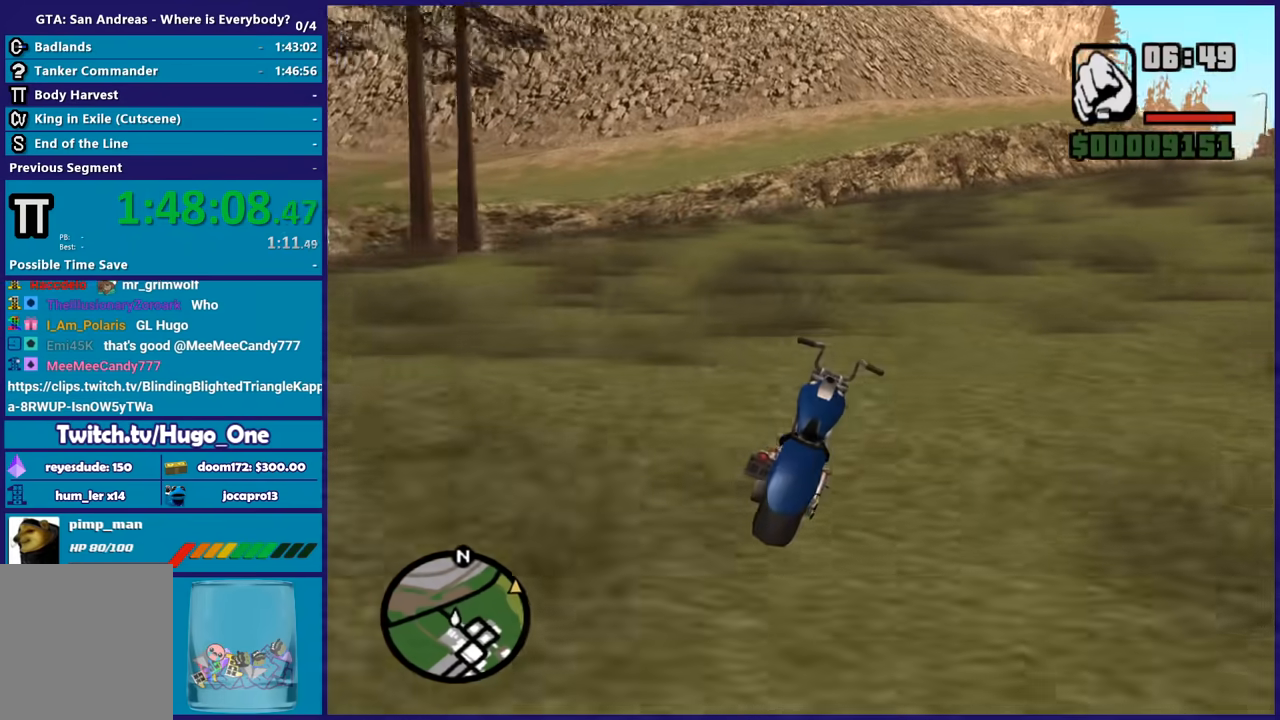
{"buttons": ["R2"], "left_stick": "right", "right_stick": "center", "events": [[100, "left_stick", "up-left"], [234, "left_stick", "right"]]}
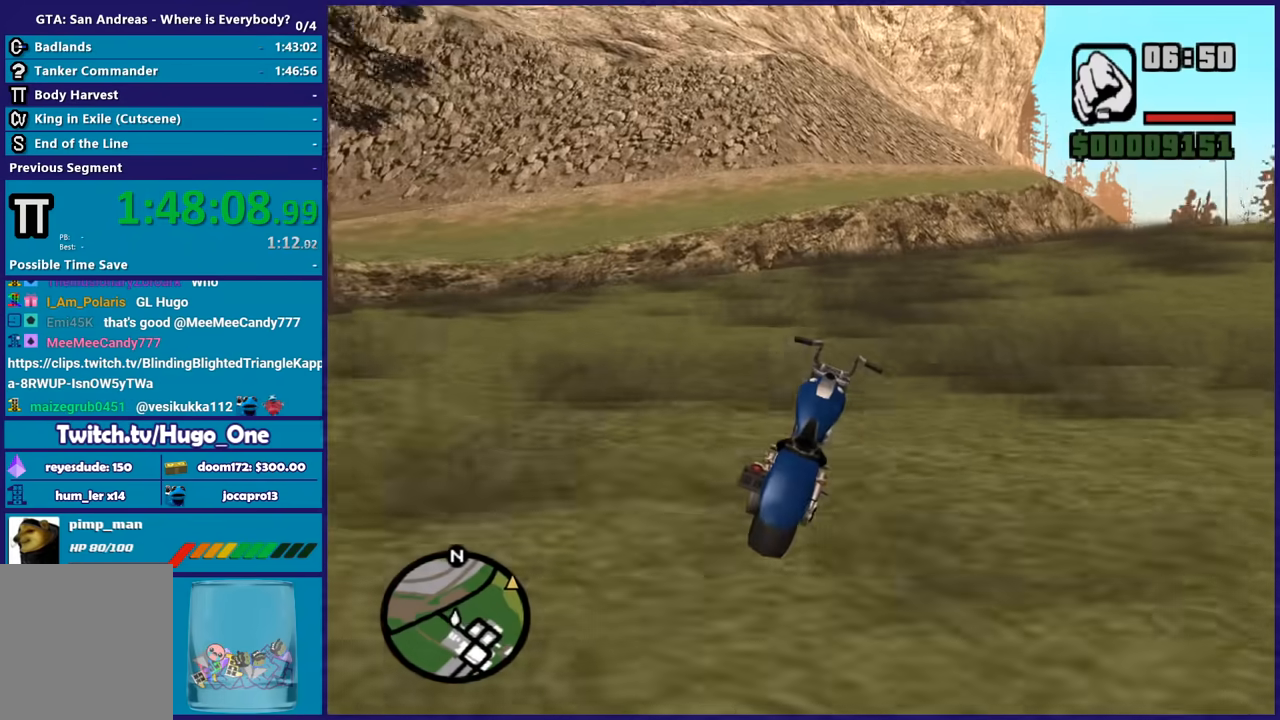
{"buttons": ["R2"], "left_stick": "right", "right_stick": "center", "events": [[133, "left_stick", "up"], [267, "left_stick", "right"]]}
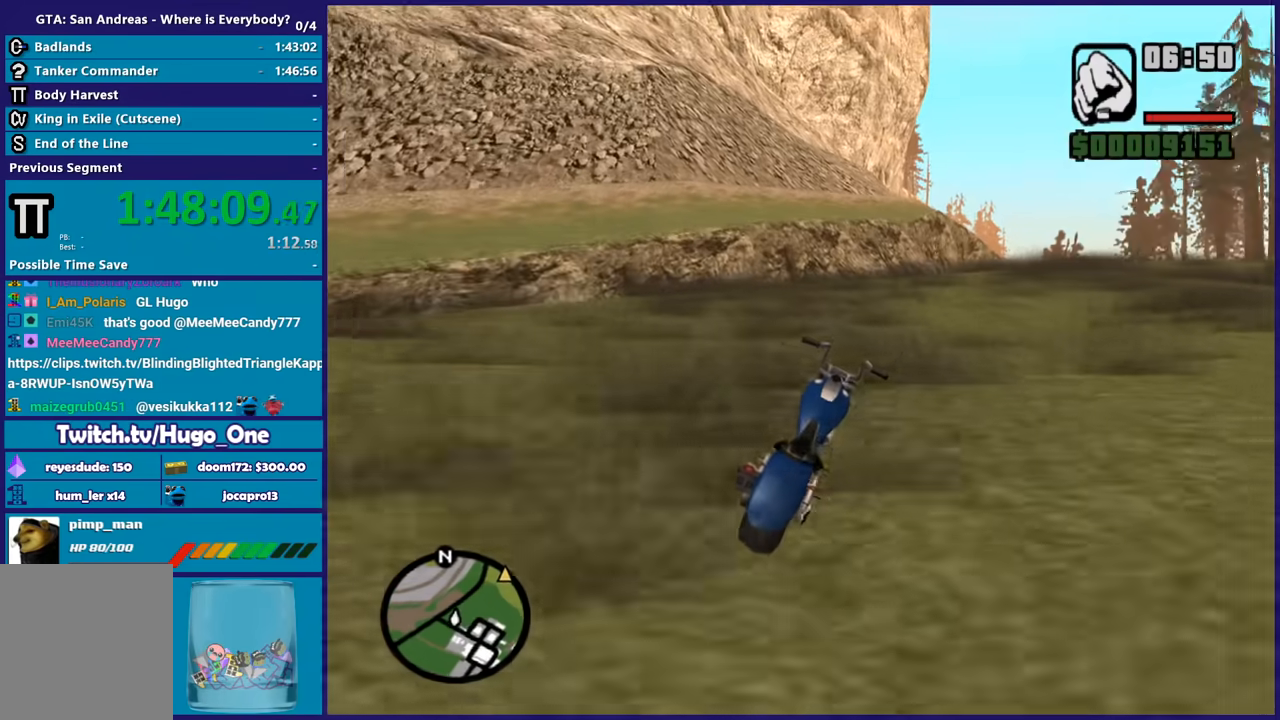
{"buttons": ["R2"], "left_stick": "right", "right_stick": "center", "events": [[134, "left_stick", "center"], [234, "left_stick", "up"], [434, "left_stick", "right"]]}
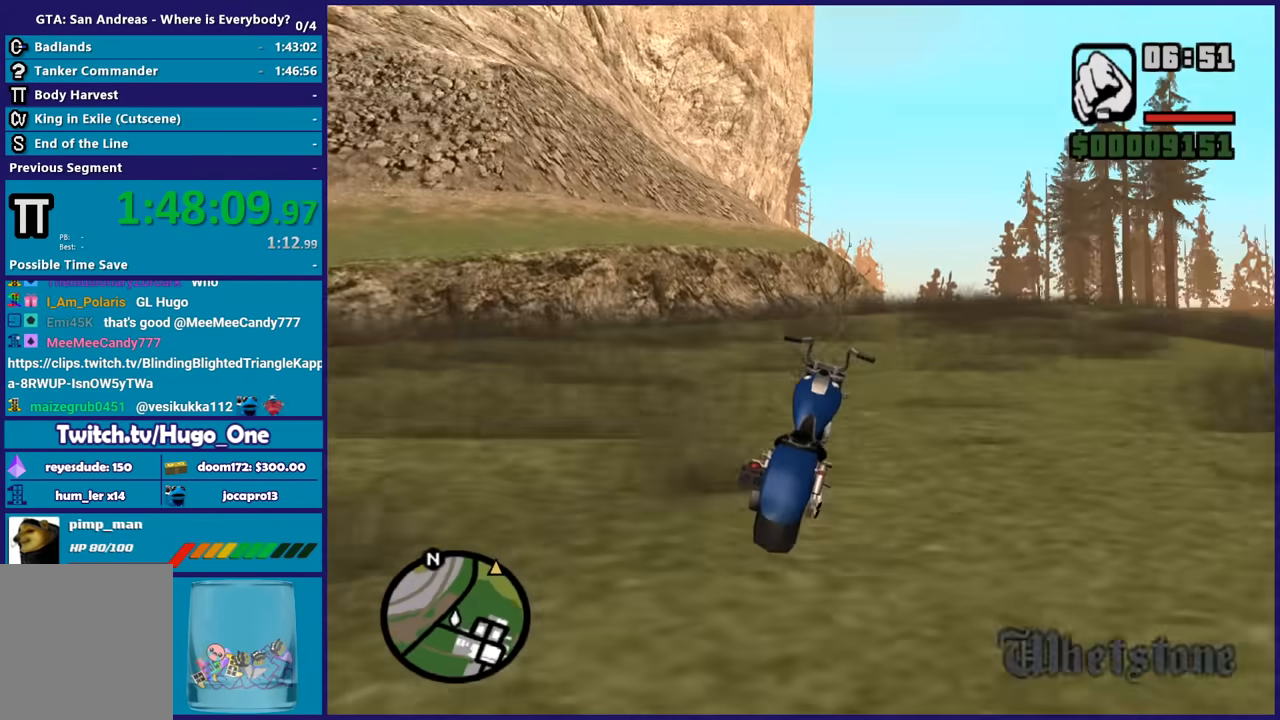
{"buttons": ["R2"], "left_stick": "right", "right_stick": "center", "events": [[67, "left_stick", "up"], [300, "left_stick", "right"]]}